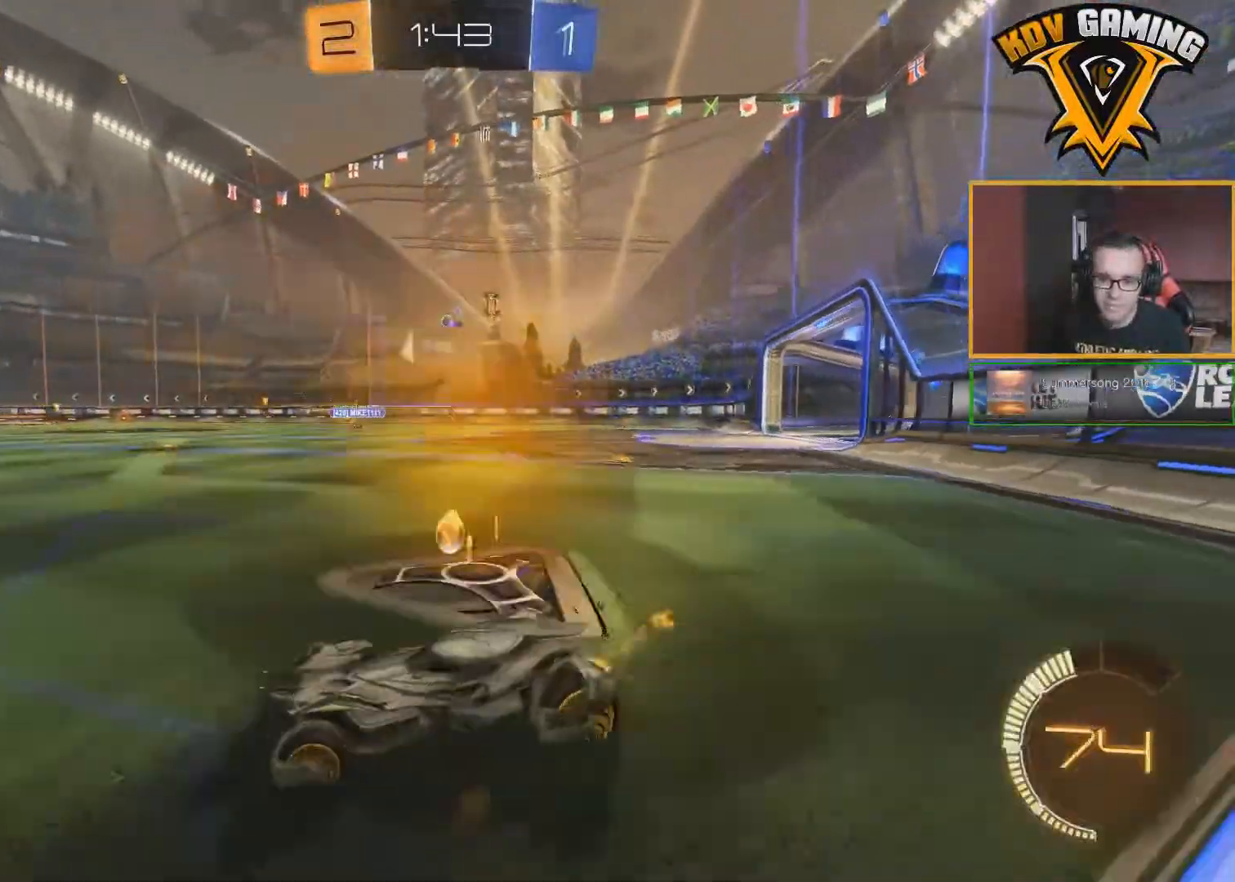
Gameplay with a controller (Xbox layout); each line is a JSON object with the inputs held at the frame after it. "events" lists button and stick changes between this image and that frame as [ms after this image, input, new state], when the widget could be followed in between.
{"buttons": ["R2"], "left_stick": "center", "right_stick": "center", "events": [[100, "A", "down"], [100, "left_stick", "up"], [167, "A", "up"], [233, "A", "down"], [333, "A", "up"], [383, "B", "up"], [383, "left_stick", "center"]]}
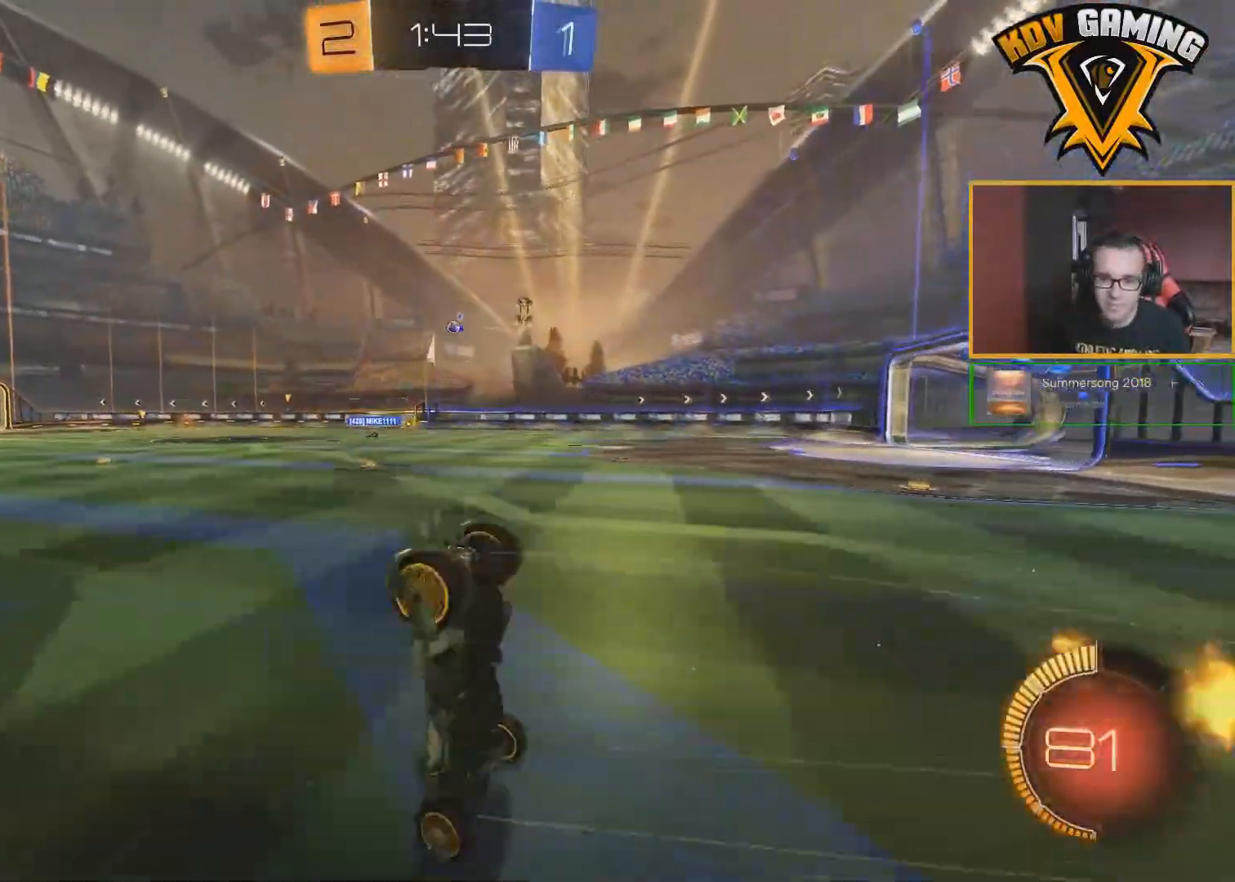
{"buttons": ["R2"], "left_stick": "center", "right_stick": "center", "events": []}
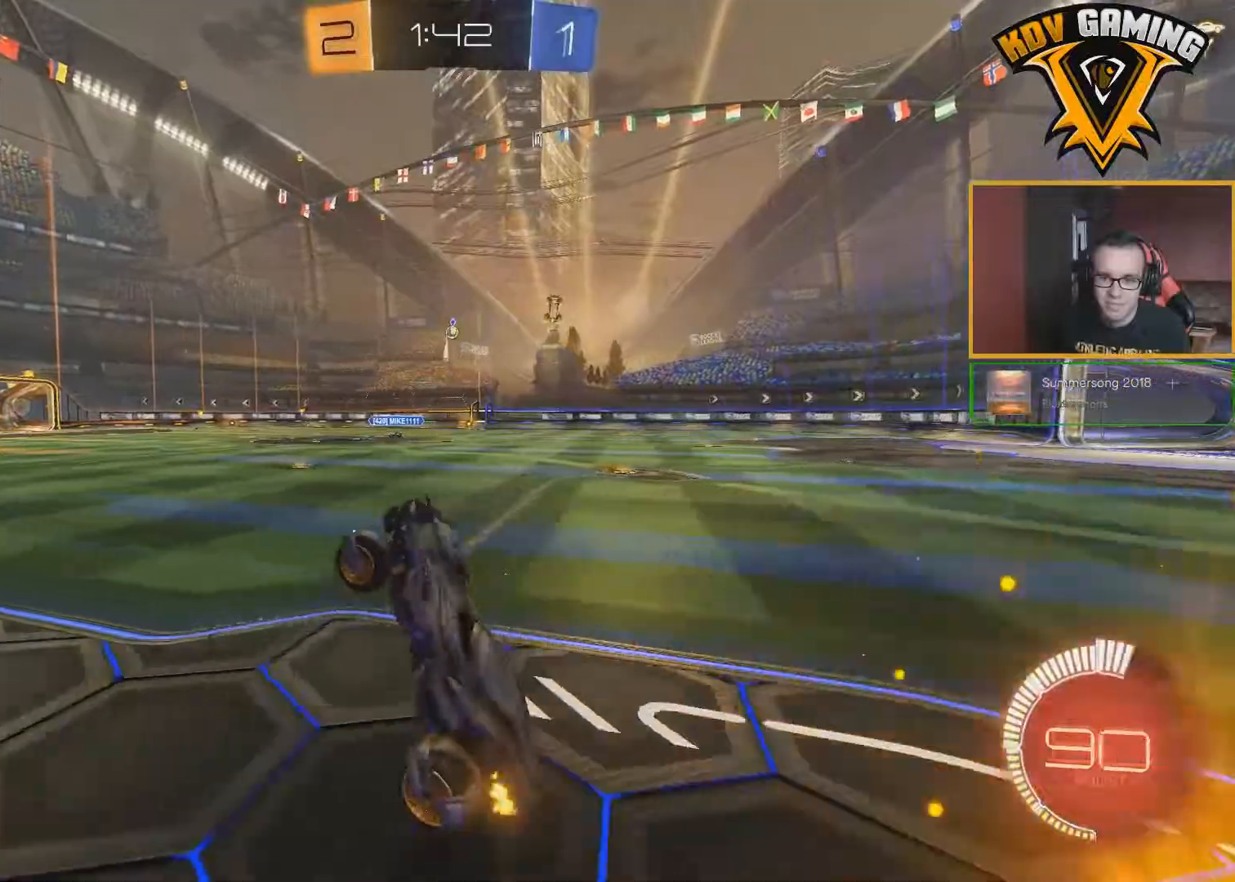
{"buttons": ["R2"], "left_stick": "center", "right_stick": "center", "events": [[350, "B", "down"], [467, "B", "up"]]}
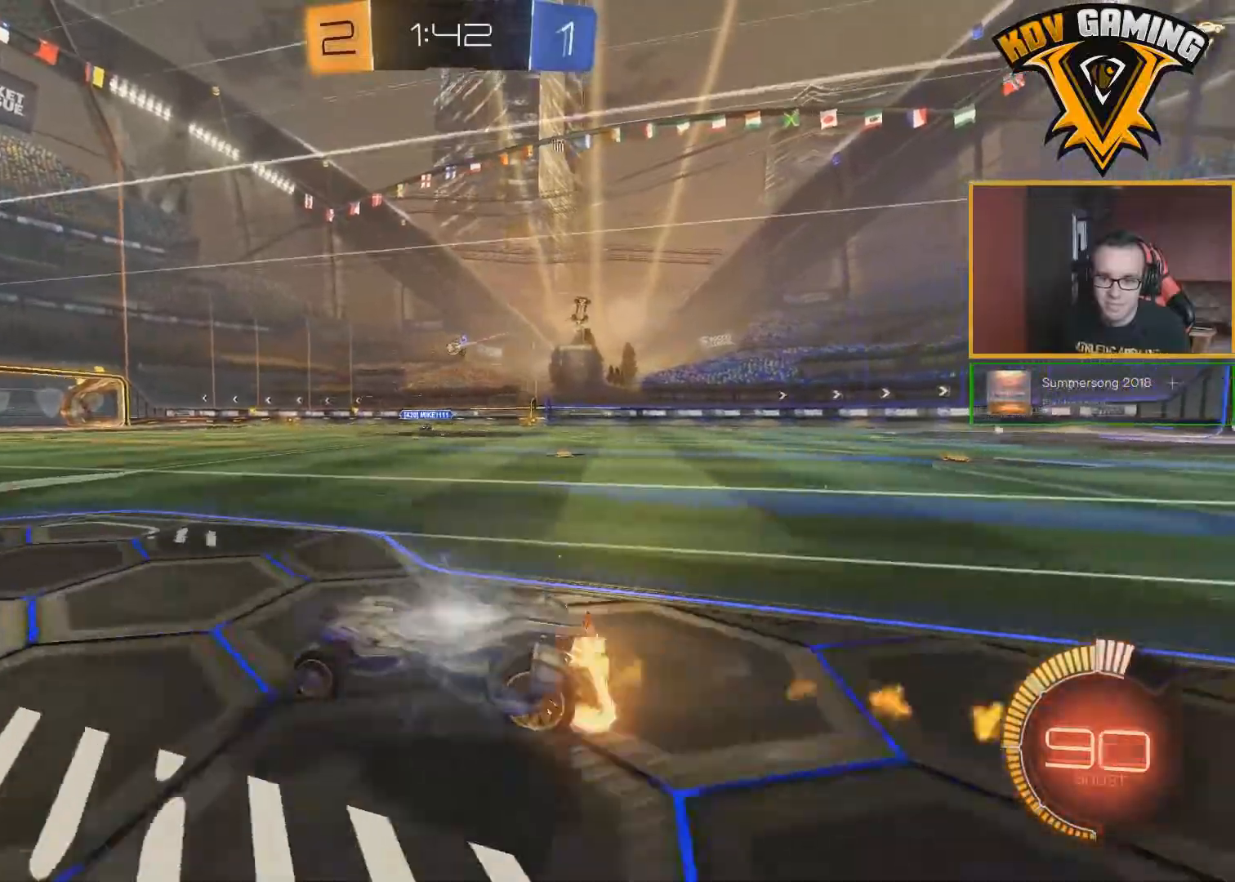
{"buttons": ["R2"], "left_stick": "center", "right_stick": "center", "events": []}
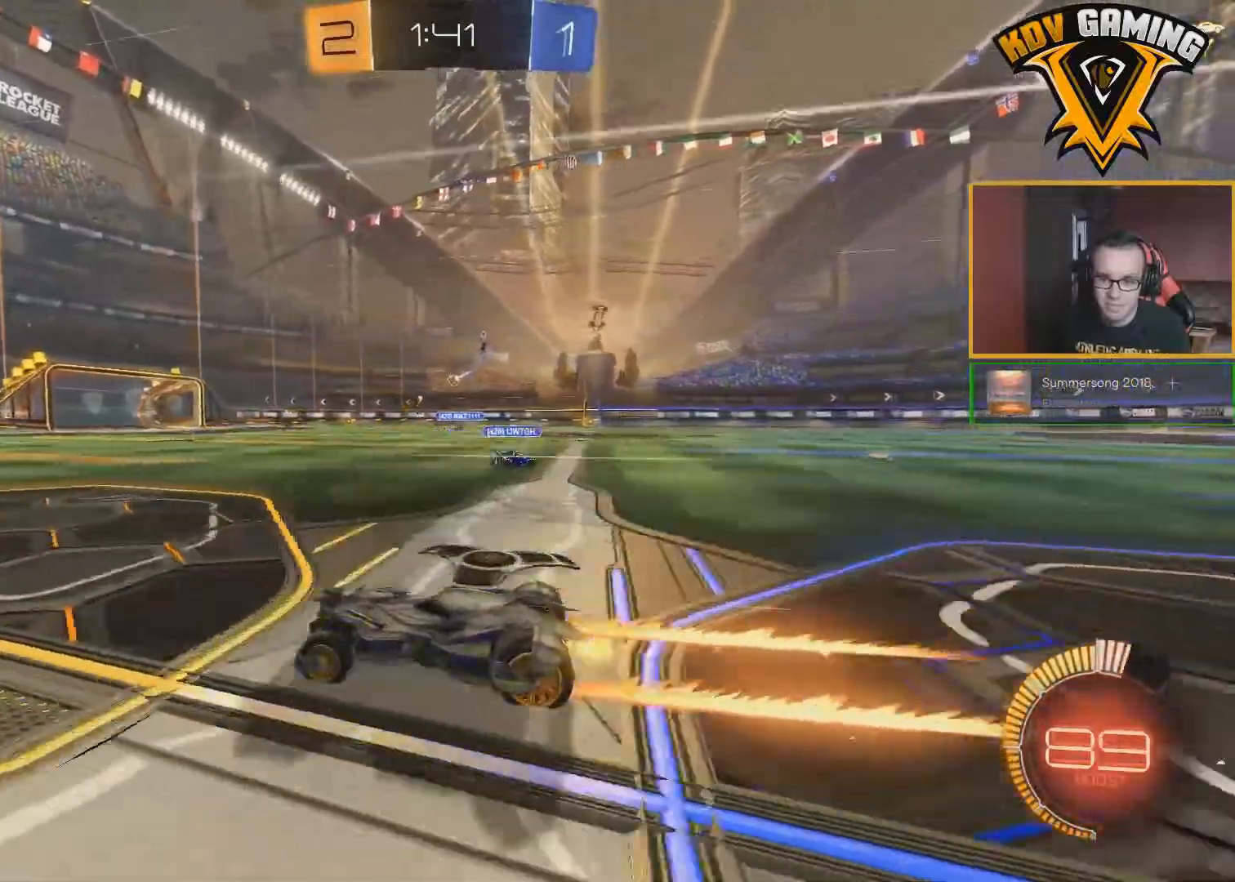
{"buttons": ["R2"], "left_stick": "right", "right_stick": "center", "events": [[17, "left_stick", "right"], [183, "L1", "down"], [317, "L1", "up"]]}
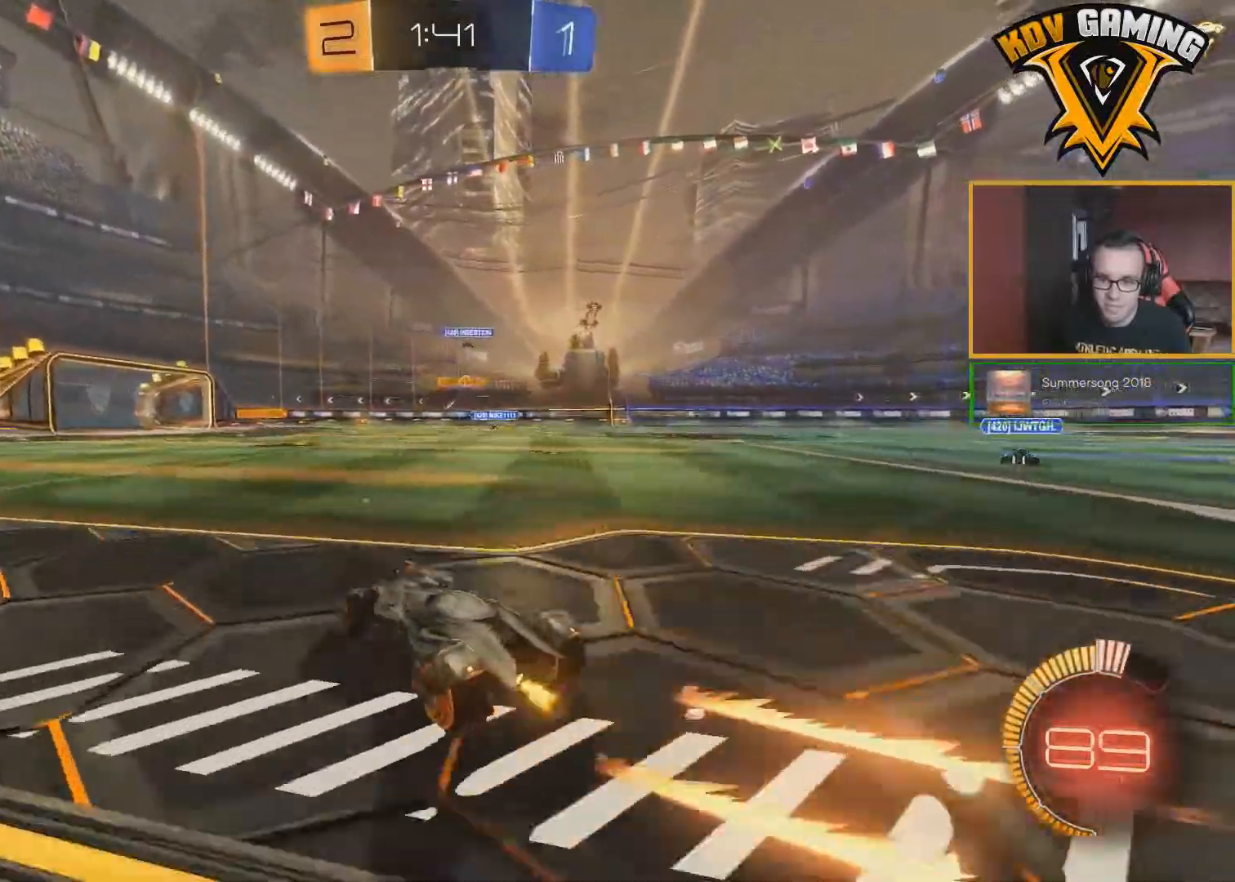
{"buttons": ["R2"], "left_stick": "left", "right_stick": "center", "events": [[117, "left_stick", "center"], [183, "left_stick", "left"]]}
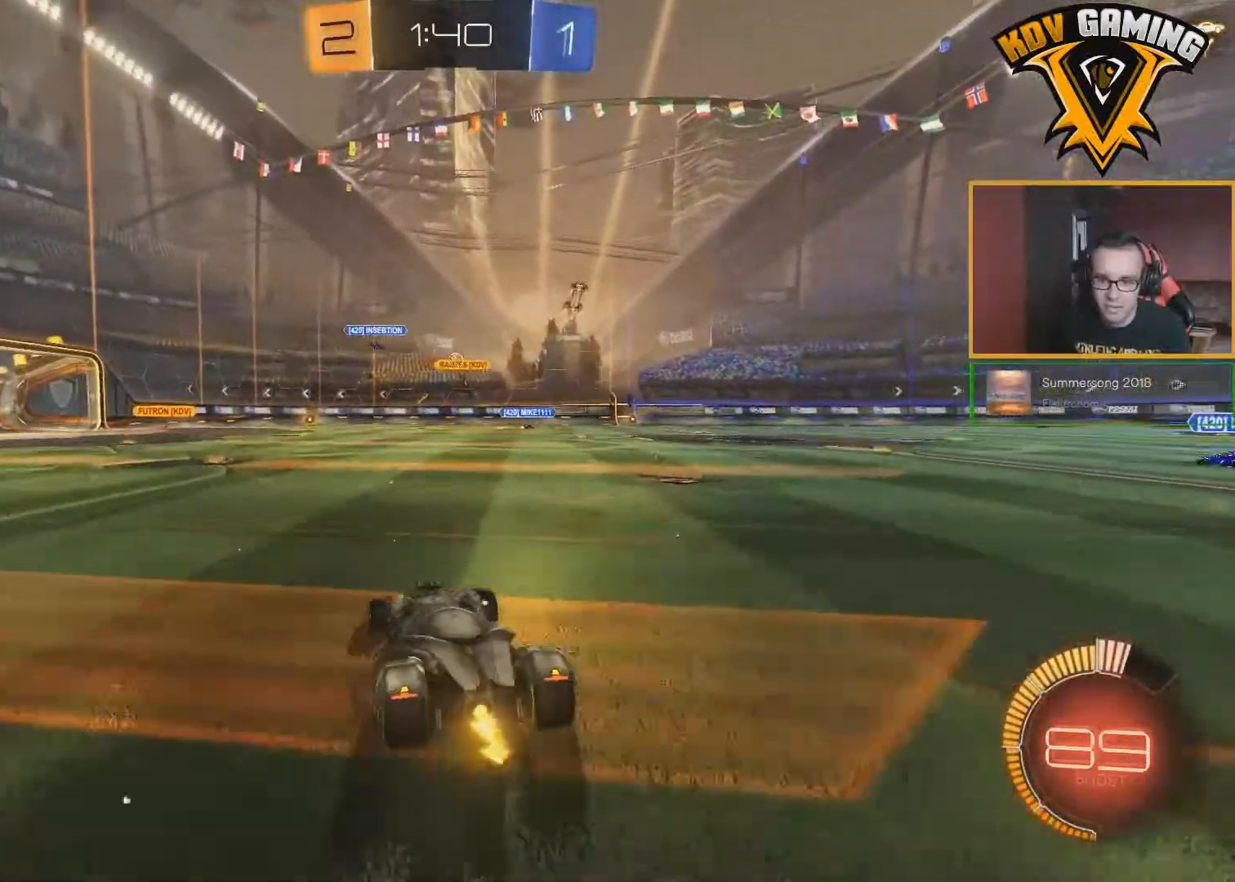
{"buttons": ["A", "R2"], "left_stick": "up", "right_stick": "center", "events": [[50, "B", "down"], [333, "left_stick", "center"], [383, "B", "up"], [433, "left_stick", "up"], [483, "A", "down"]]}
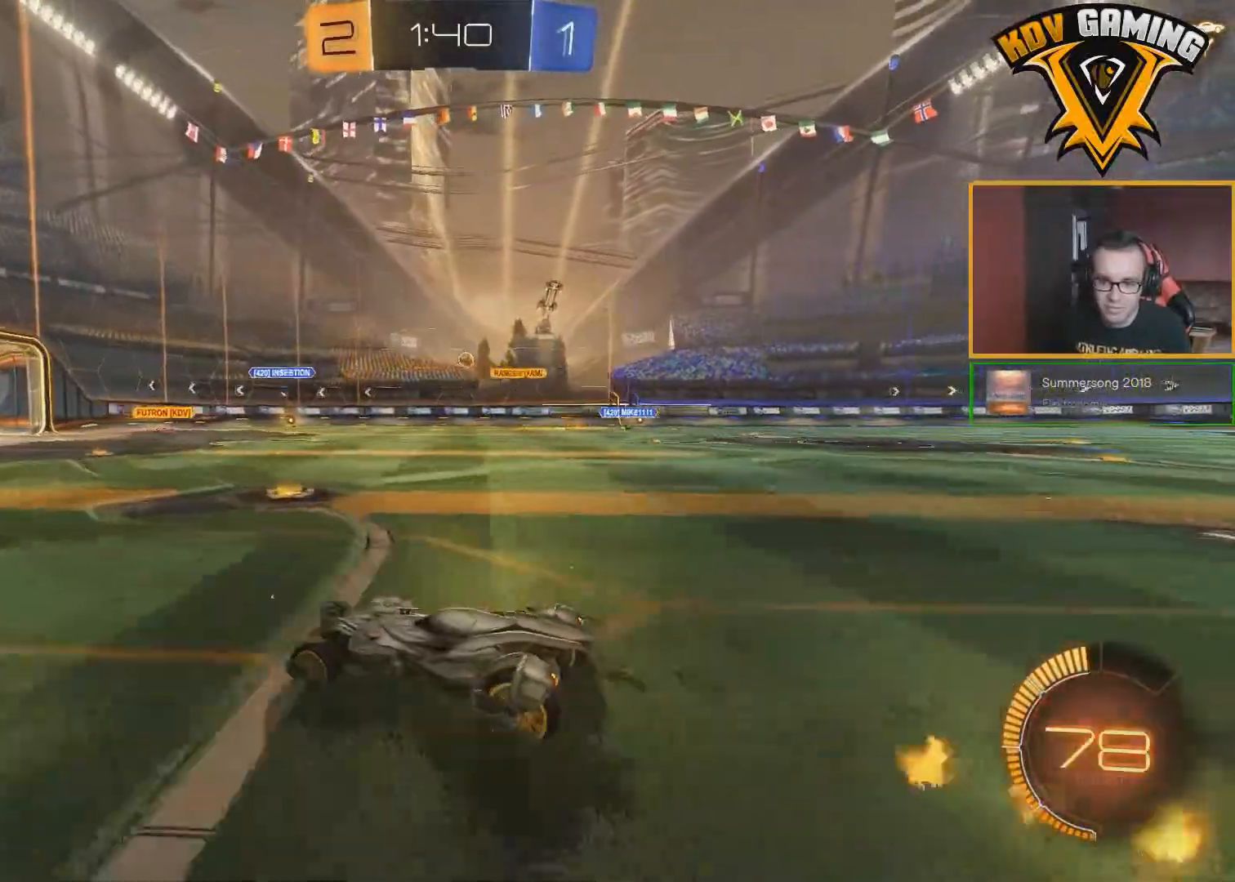
{"buttons": ["R2"], "left_stick": "center", "right_stick": "center", "events": [[50, "A", "up"], [67, "left_stick", "up-right"], [100, "A", "down"], [217, "A", "up"], [300, "left_stick", "center"]]}
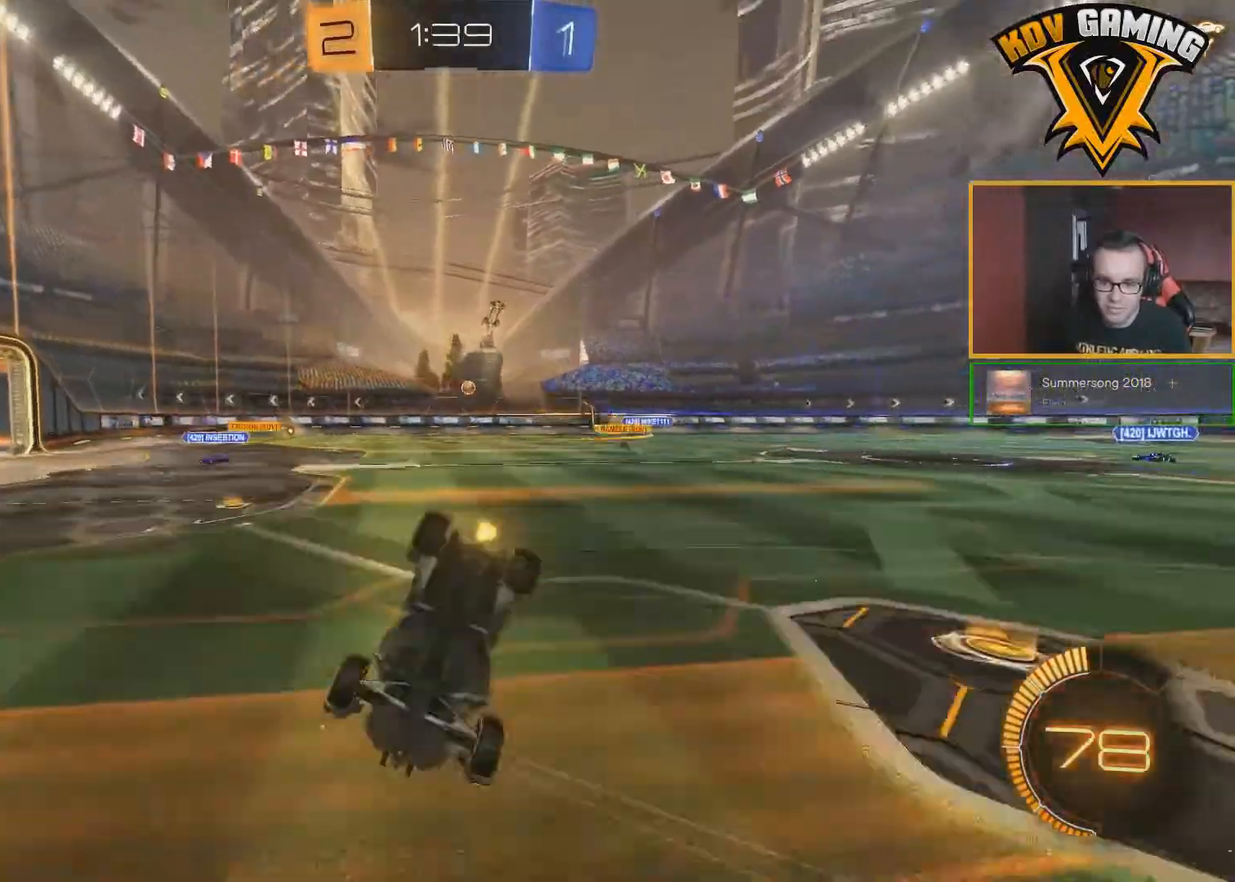
{"buttons": ["R2"], "left_stick": "down-left", "right_stick": "center", "events": [[500, "left_stick", "down-left"]]}
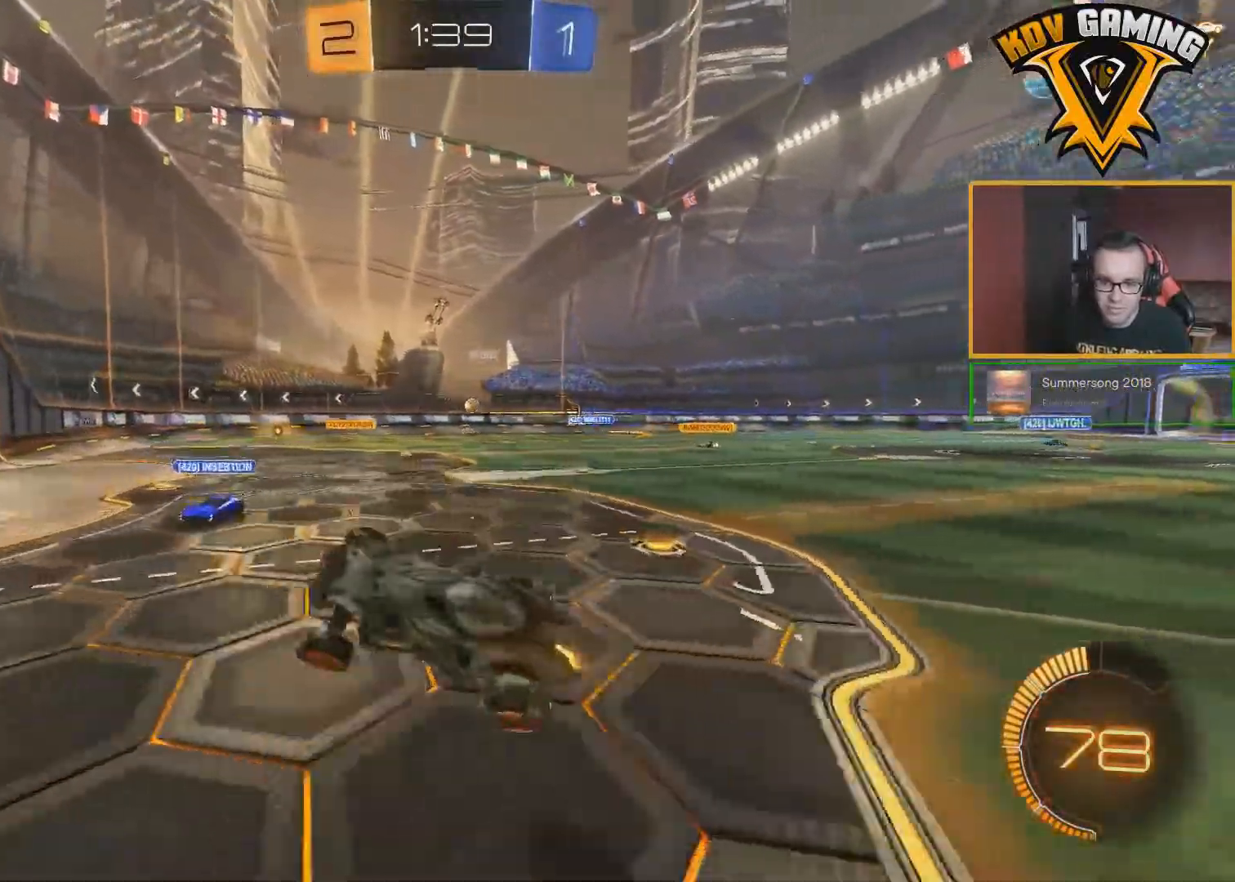
{"buttons": ["L2"], "left_stick": "right", "right_stick": "center", "events": [[200, "left_stick", "center"], [317, "left_stick", "right"], [500, "L2", "down"], [500, "R2", "up"]]}
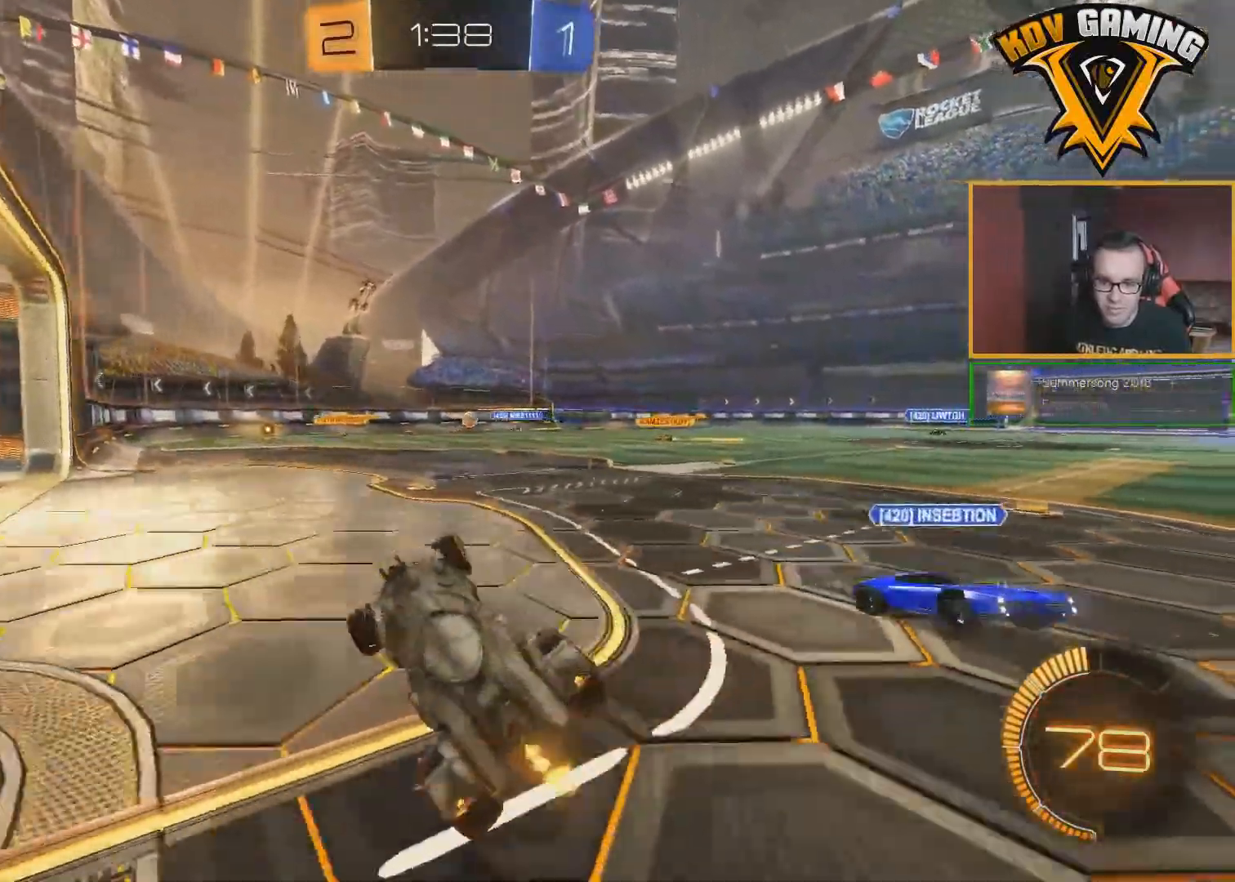
{"buttons": ["R2"], "left_stick": "center", "right_stick": "center", "events": [[167, "L2", "up"], [200, "left_stick", "center"], [217, "R2", "down"], [250, "left_stick", "left"], [417, "left_stick", "center"]]}
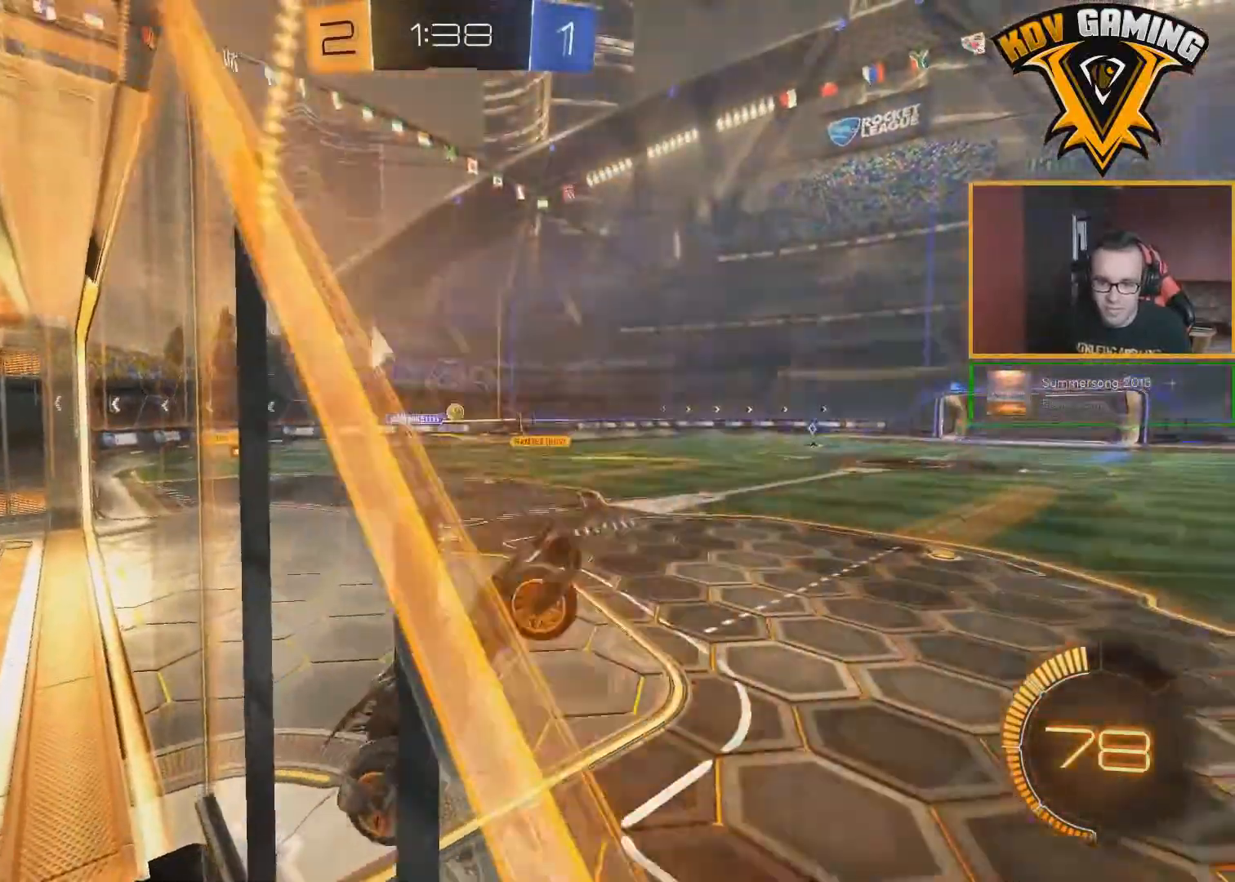
{"buttons": ["R2"], "left_stick": "up", "right_stick": "center", "events": [[67, "left_stick", "left"], [283, "left_stick", "center"], [383, "left_stick", "up"]]}
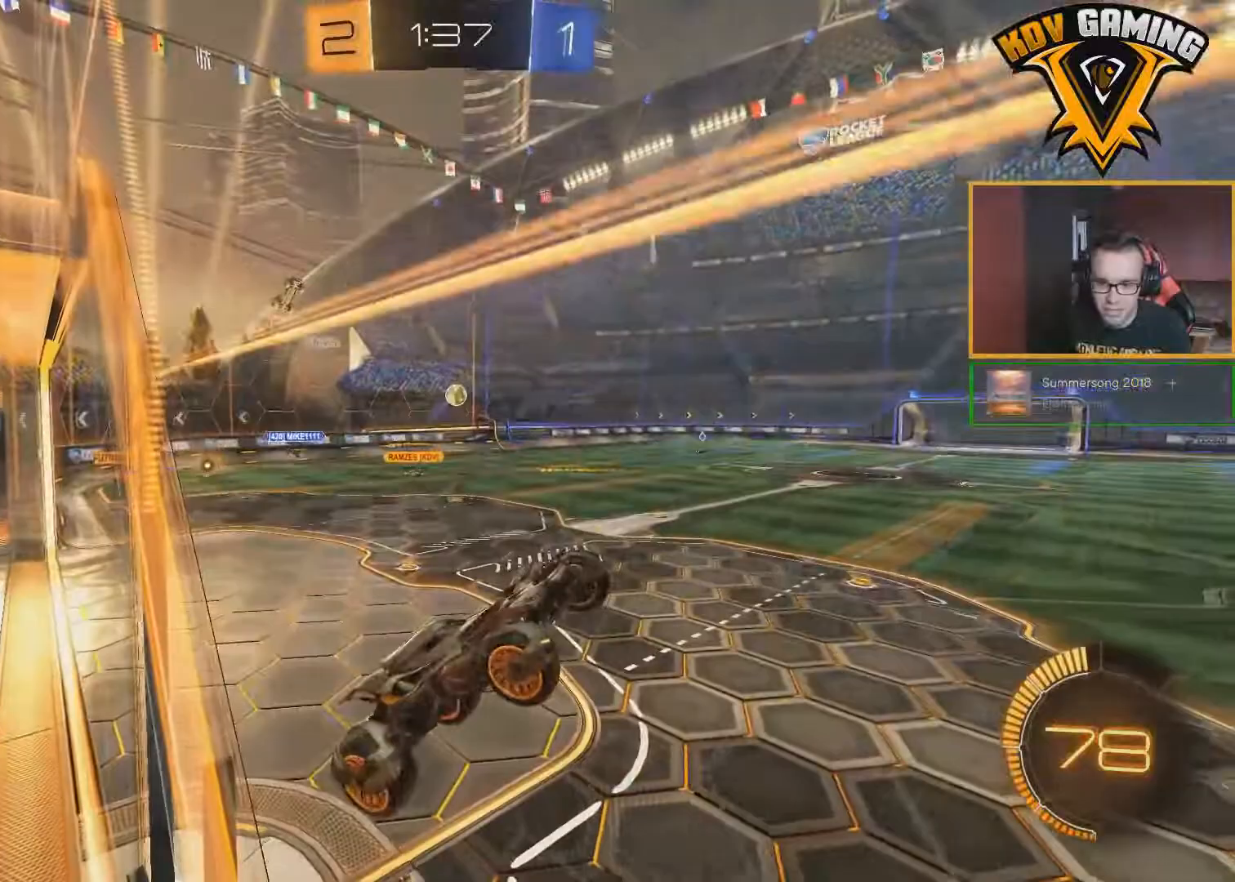
{"buttons": ["R2"], "left_stick": "center", "right_stick": "center", "events": [[83, "left_stick", "center"]]}
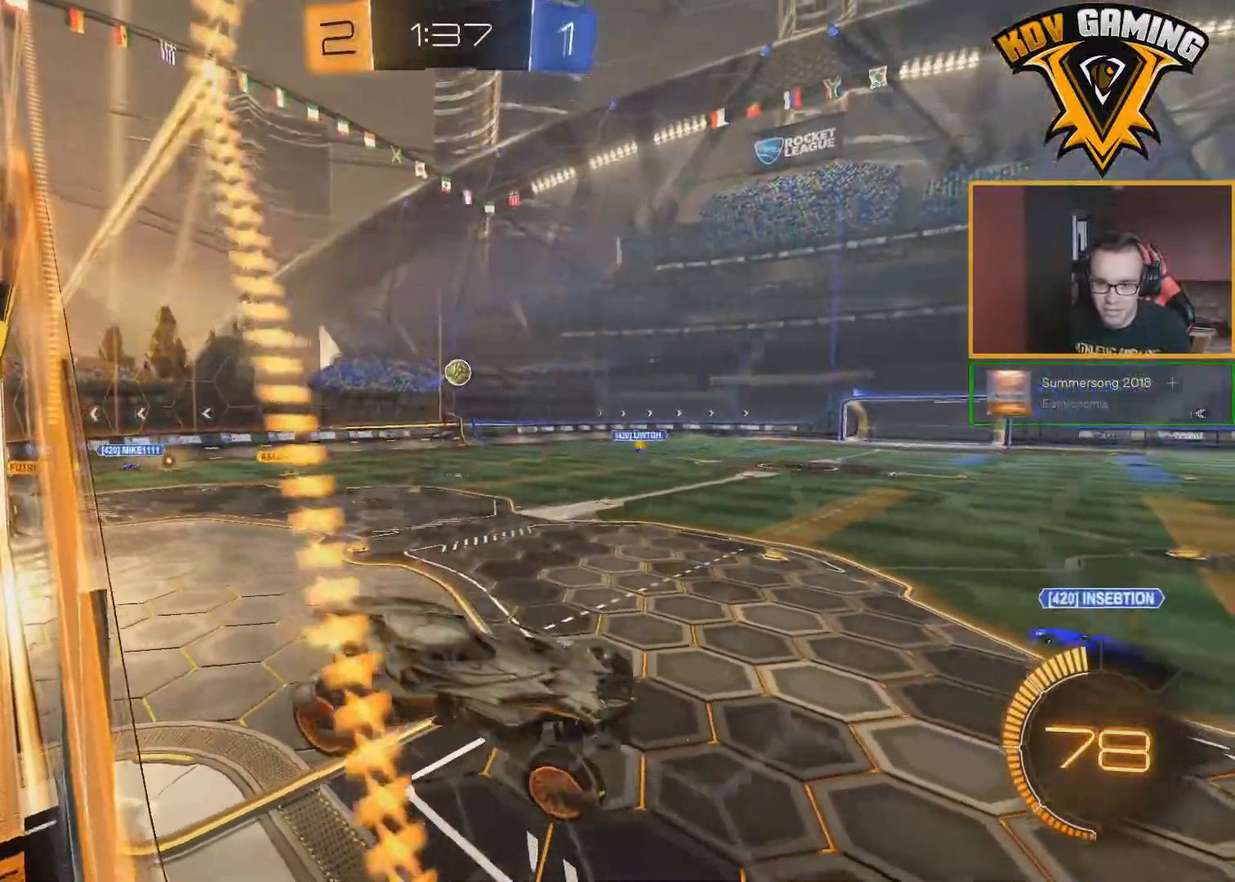
{"buttons": ["R2"], "left_stick": "left", "right_stick": "center", "events": [[283, "left_stick", "left"]]}
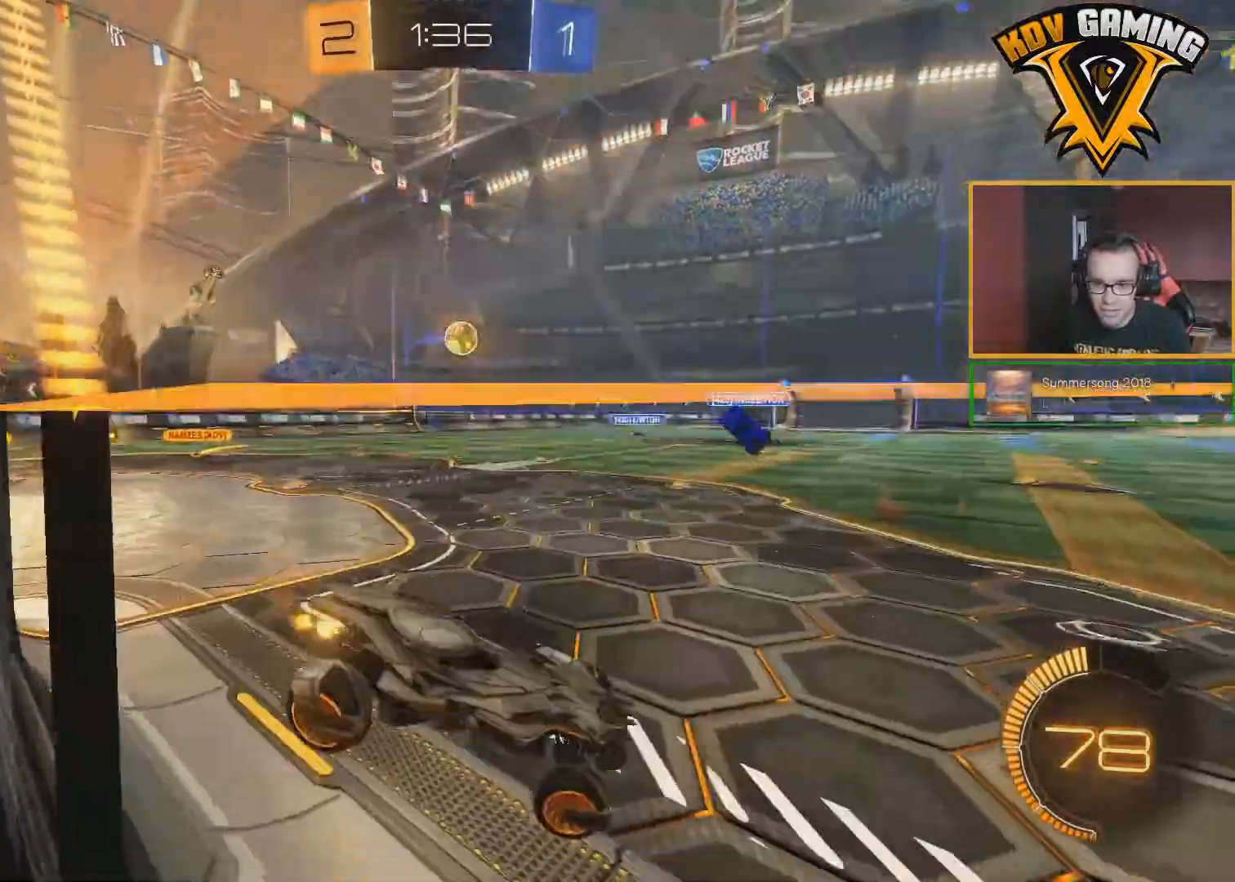
{"buttons": ["R2"], "left_stick": "left", "right_stick": "center", "events": []}
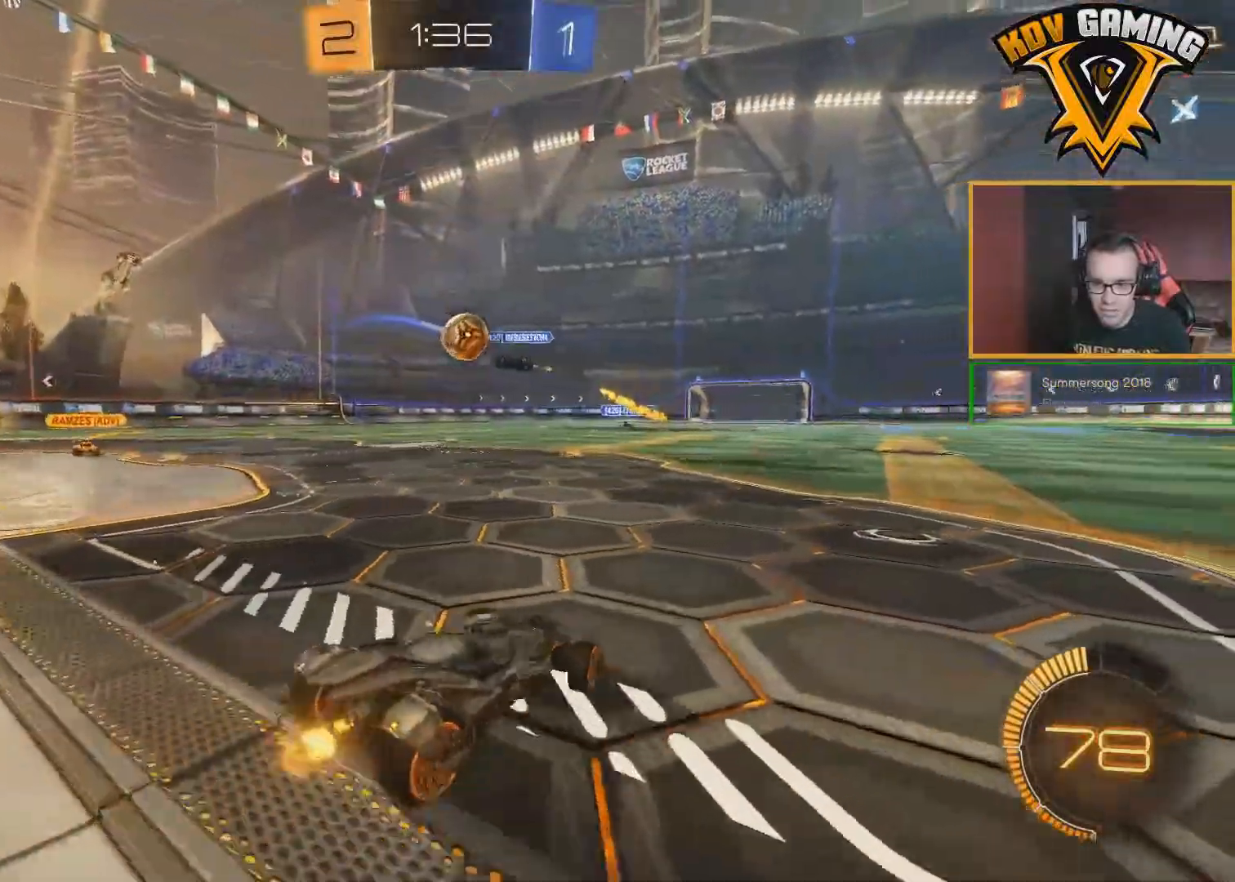
{"buttons": ["R2"], "left_stick": "left", "right_stick": "center", "events": []}
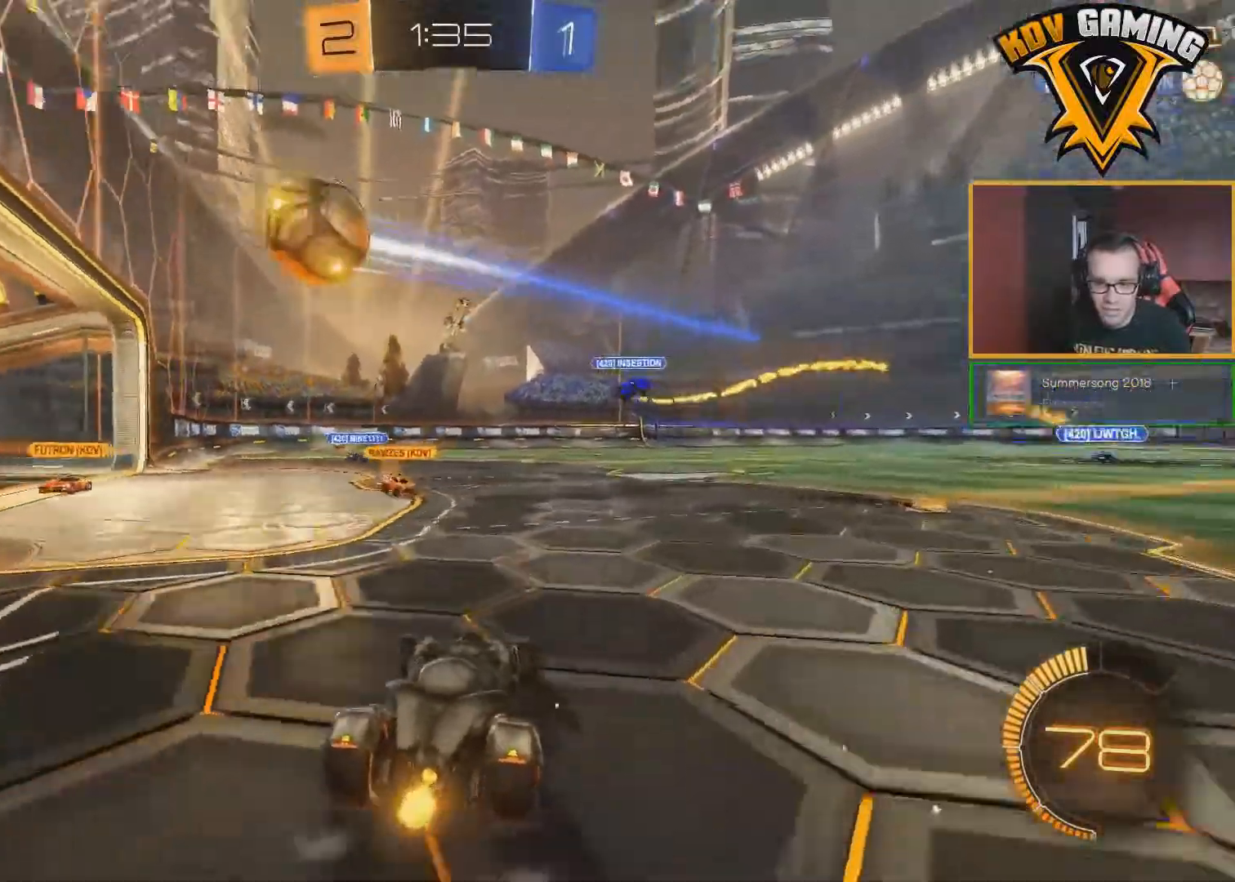
{"buttons": [], "left_stick": "center", "right_stick": "center", "events": [[217, "R2", "up"], [250, "left_stick", "center"]]}